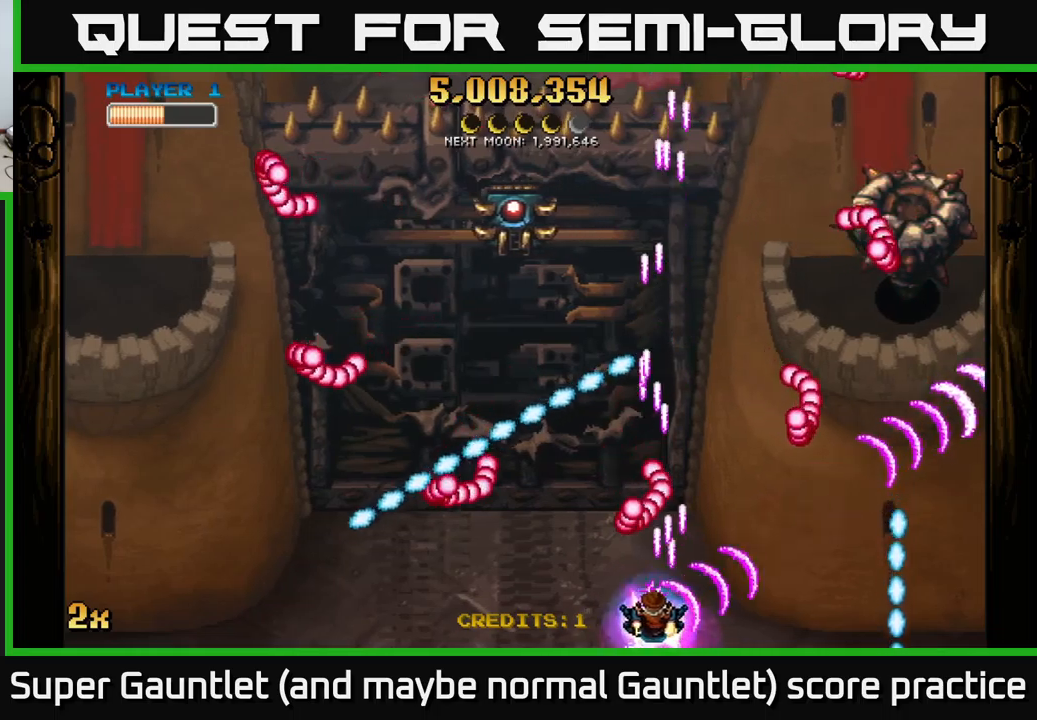
Gameplay with a controller (Xbox layout); each line is a JSON object with the inputs held at the frame after it. "events" lists button and stick changes between this image and that frame as [ms after this image, input, new state], when the widget could be followed in between.
{"buttons": ["A"], "left_stick": "up-right", "right_stick": "center", "events": [[167, "left_stick", "up-left"], [267, "left_stick", "up"], [467, "left_stick", "up-right"]]}
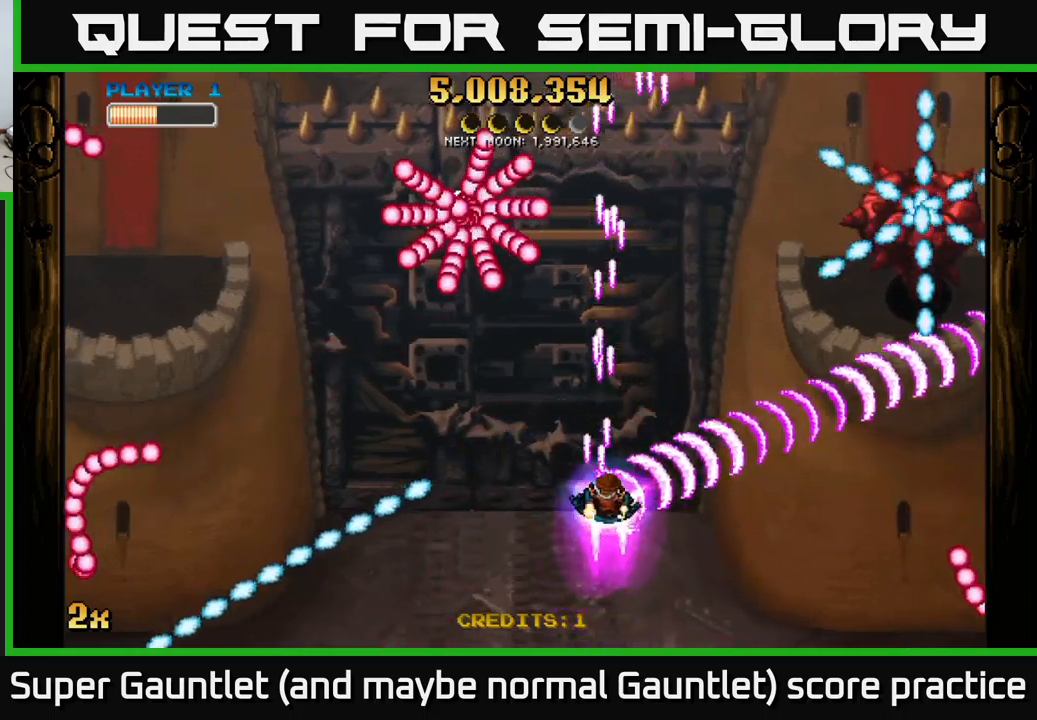
{"buttons": ["A"], "left_stick": "right", "right_stick": "center", "events": [[334, "left_stick", "right"]]}
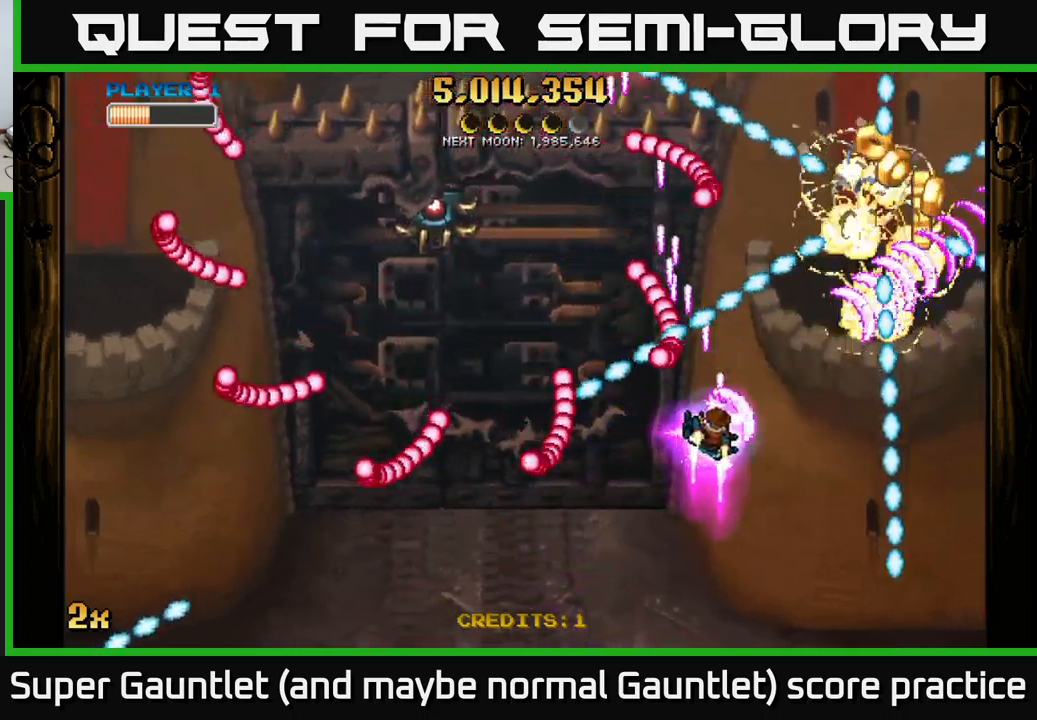
{"buttons": ["A"], "left_stick": "up-right", "right_stick": "center", "events": [[67, "left_stick", "down-left"], [267, "left_stick", "up-right"]]}
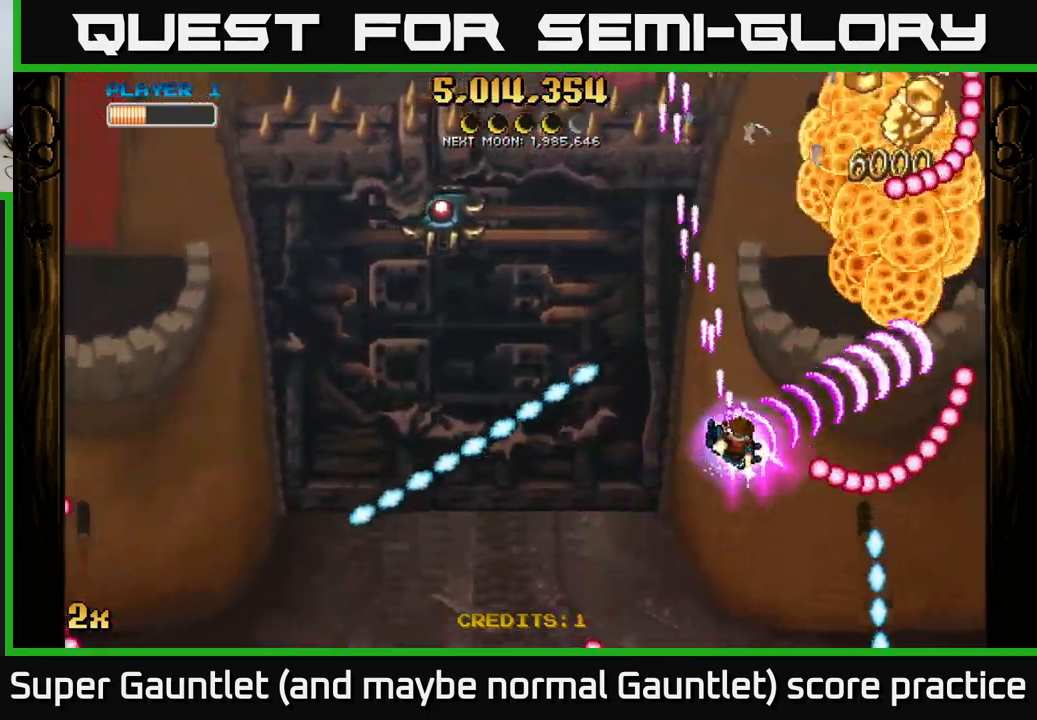
{"buttons": ["A"], "left_stick": "up-right", "right_stick": "center", "events": [[117, "left_stick", "up-left"], [150, "X", "down"], [267, "X", "up"], [317, "left_stick", "right"], [400, "left_stick", "up-right"]]}
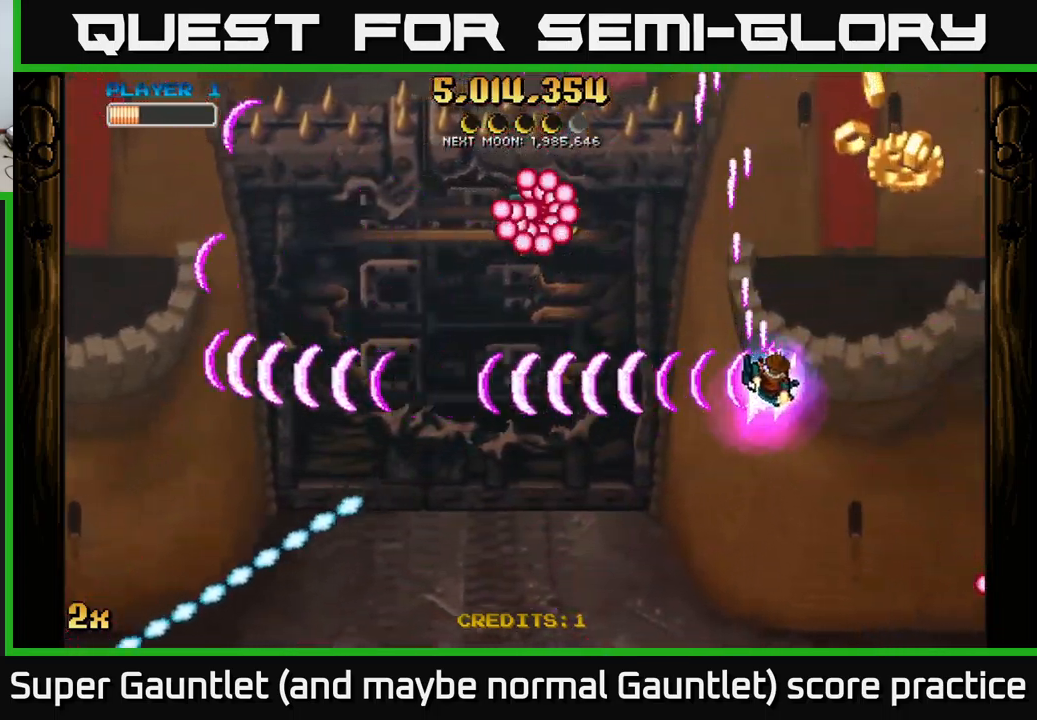
{"buttons": ["A"], "left_stick": "up-right", "right_stick": "center", "events": []}
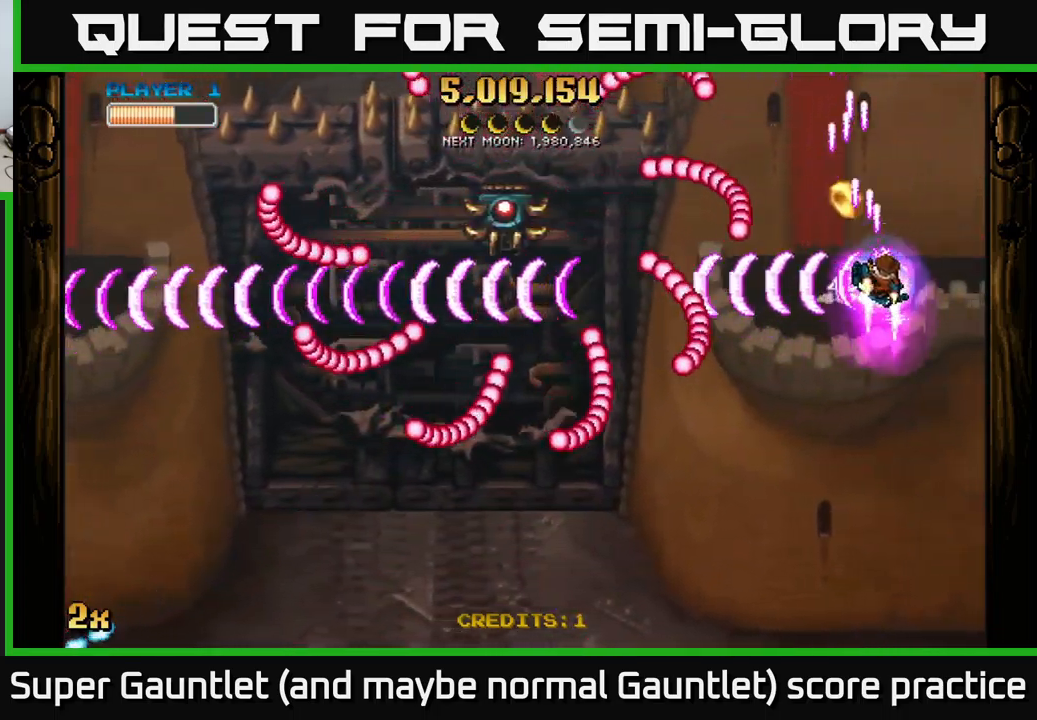
{"buttons": ["A"], "left_stick": "up-left", "right_stick": "center", "events": [[134, "left_stick", "down-right"], [234, "left_stick", "down-left"], [284, "left_stick", "up-left"]]}
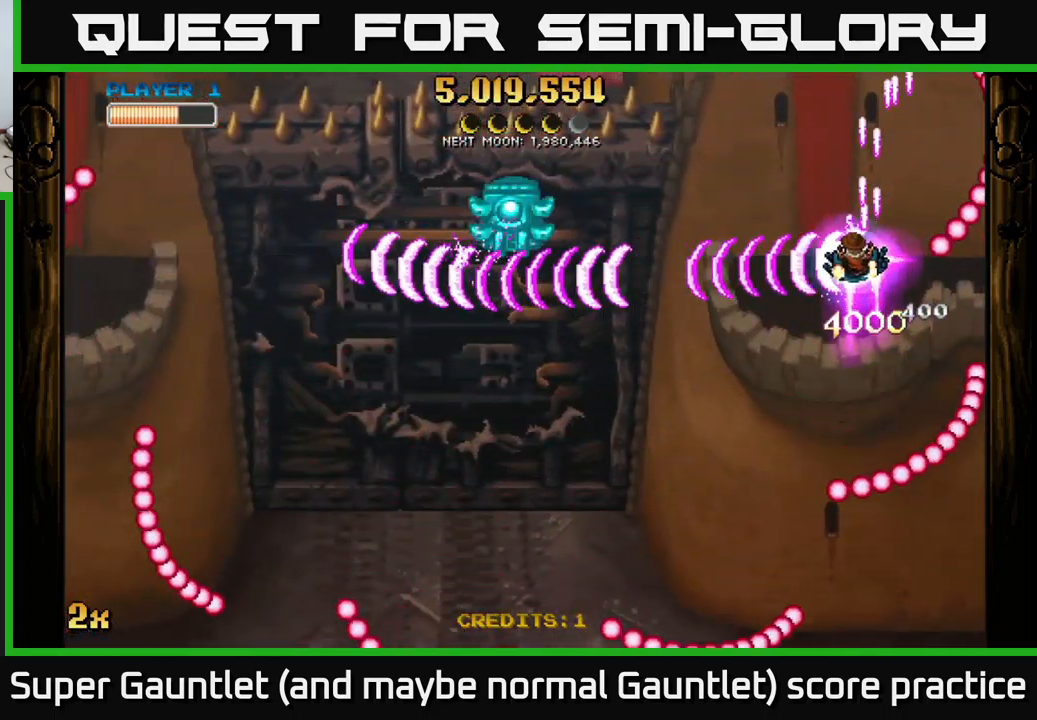
{"buttons": ["A"], "left_stick": "up-left", "right_stick": "center", "events": [[50, "left_stick", "left"], [167, "left_stick", "down-left"], [434, "left_stick", "up-left"]]}
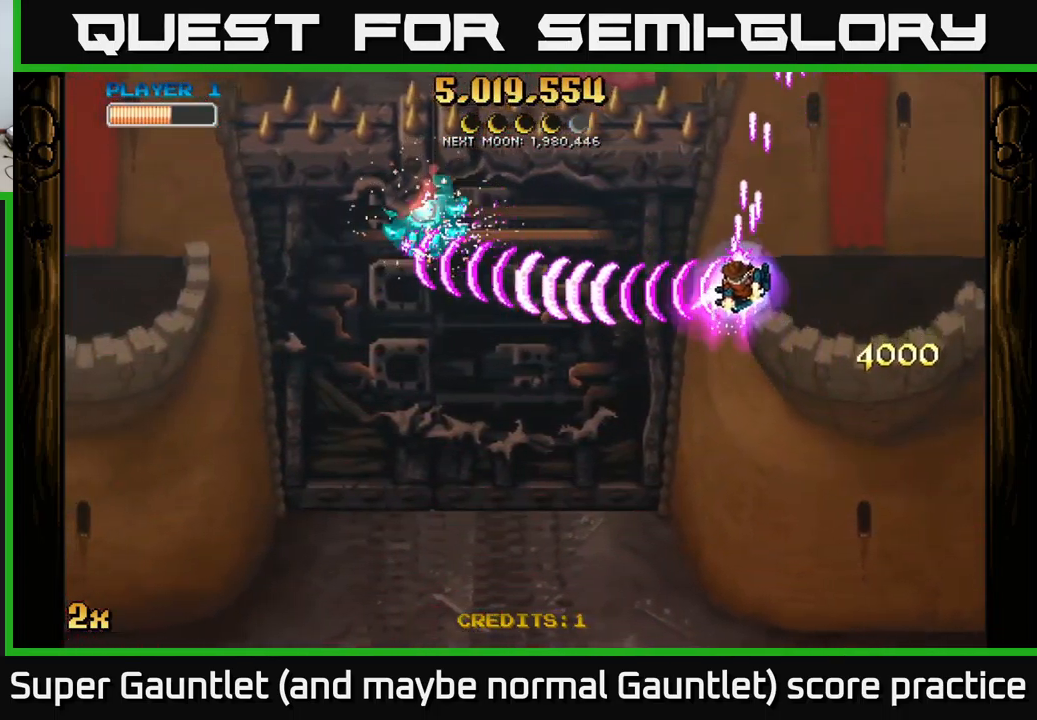
{"buttons": ["A"], "left_stick": "down", "right_stick": "center", "events": [[100, "left_stick", "left"], [217, "left_stick", "down-left"], [450, "left_stick", "down"]]}
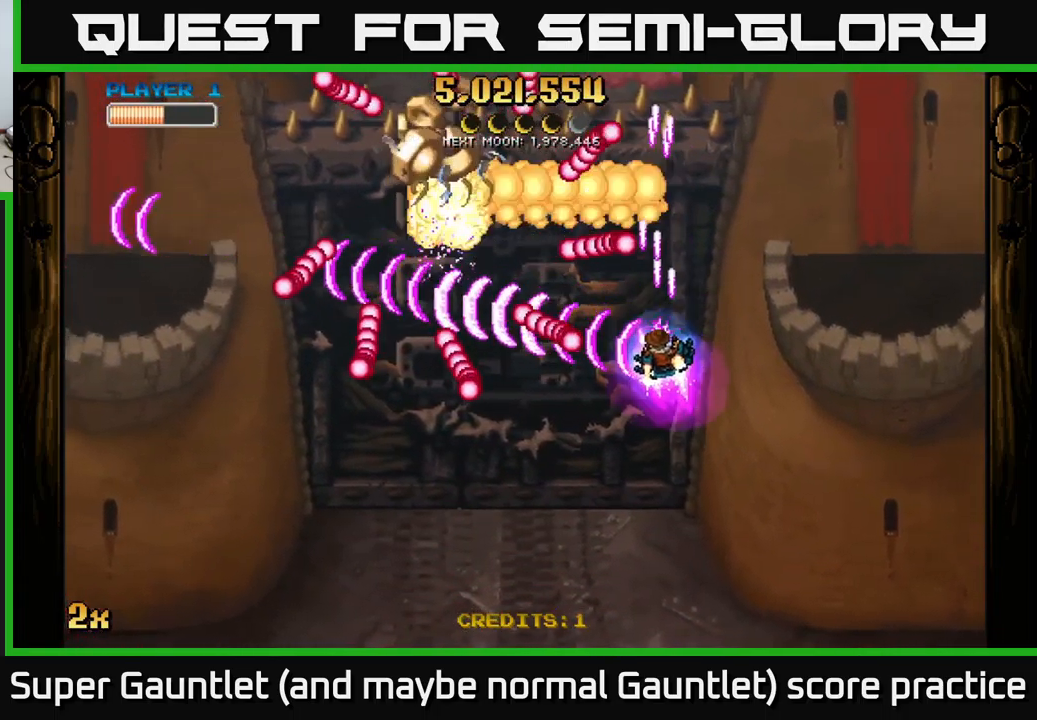
{"buttons": ["A"], "left_stick": "left", "right_stick": "center", "events": [[50, "left_stick", "down-right"], [217, "left_stick", "up-right"], [317, "left_stick", "left"]]}
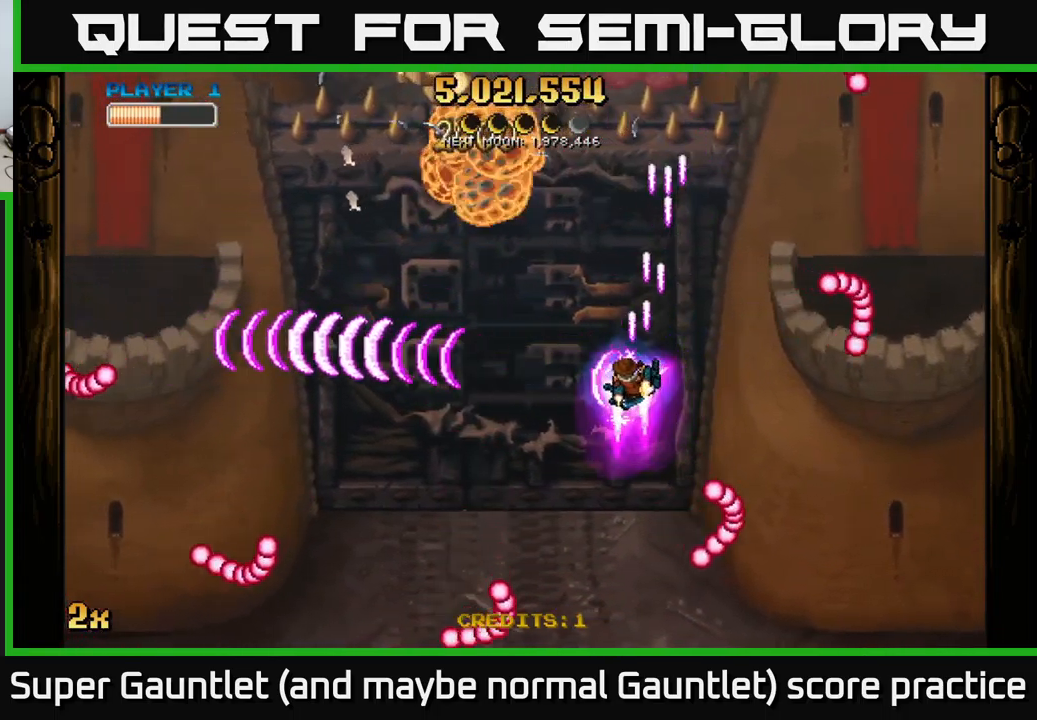
{"buttons": ["A"], "left_stick": "down", "right_stick": "center", "events": [[34, "left_stick", "down-left"], [483, "left_stick", "down"]]}
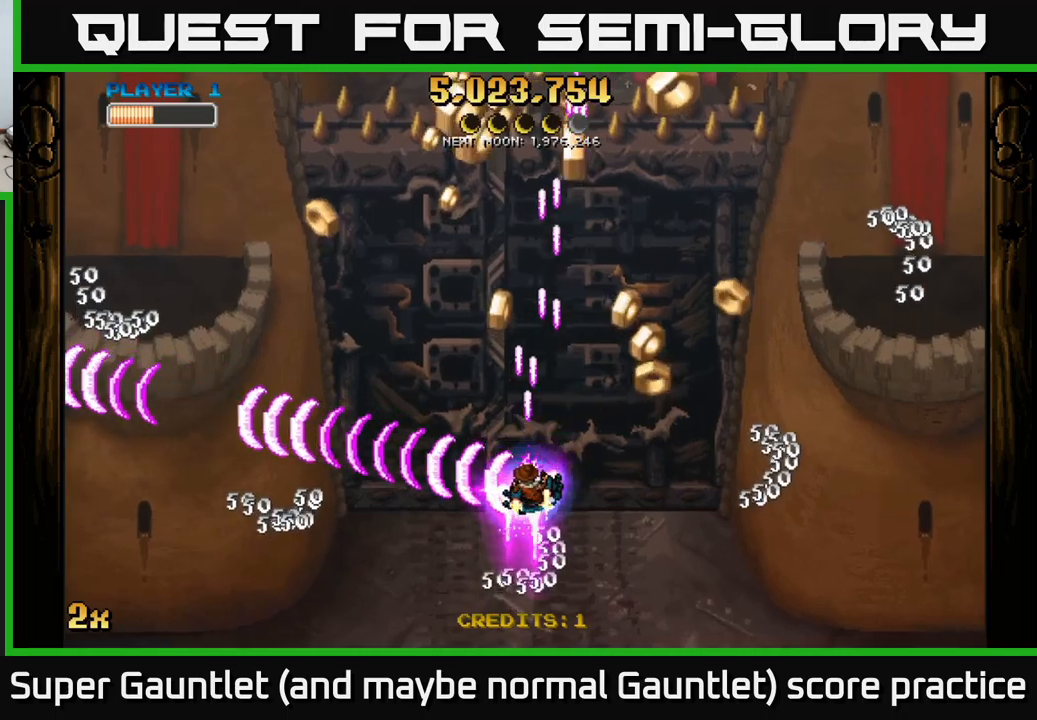
{"buttons": ["A"], "left_stick": "up", "right_stick": "center", "events": [[134, "left_stick", "up"], [217, "X", "down"], [317, "X", "up"]]}
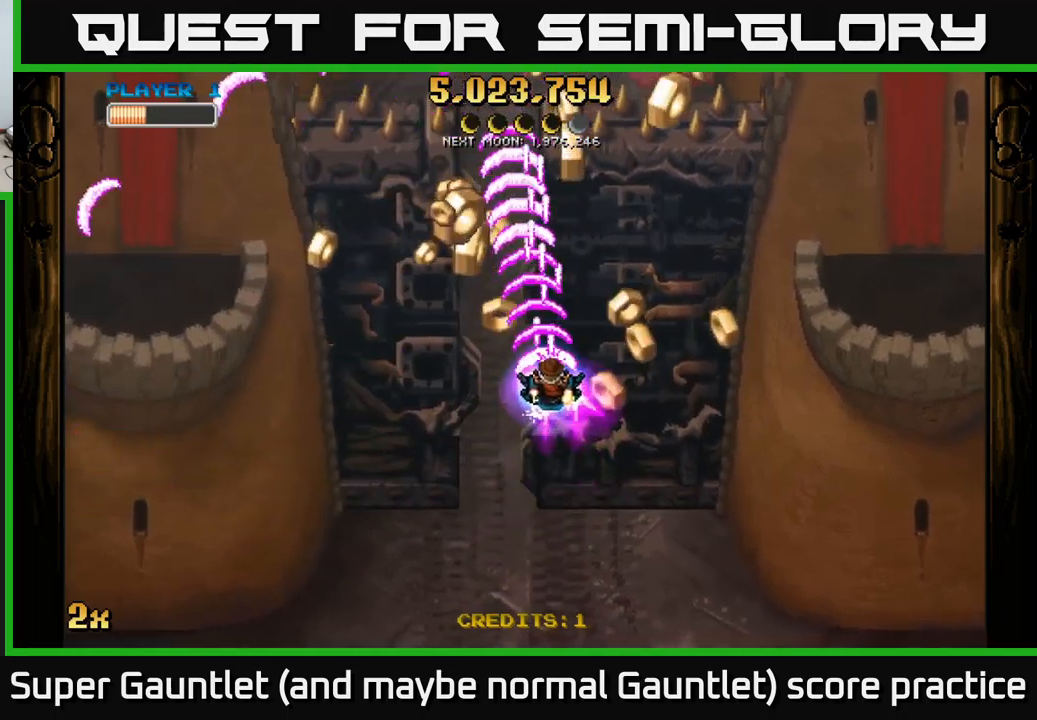
{"buttons": ["A"], "left_stick": "left", "right_stick": "center", "events": [[84, "left_stick", "right"], [300, "left_stick", "left"]]}
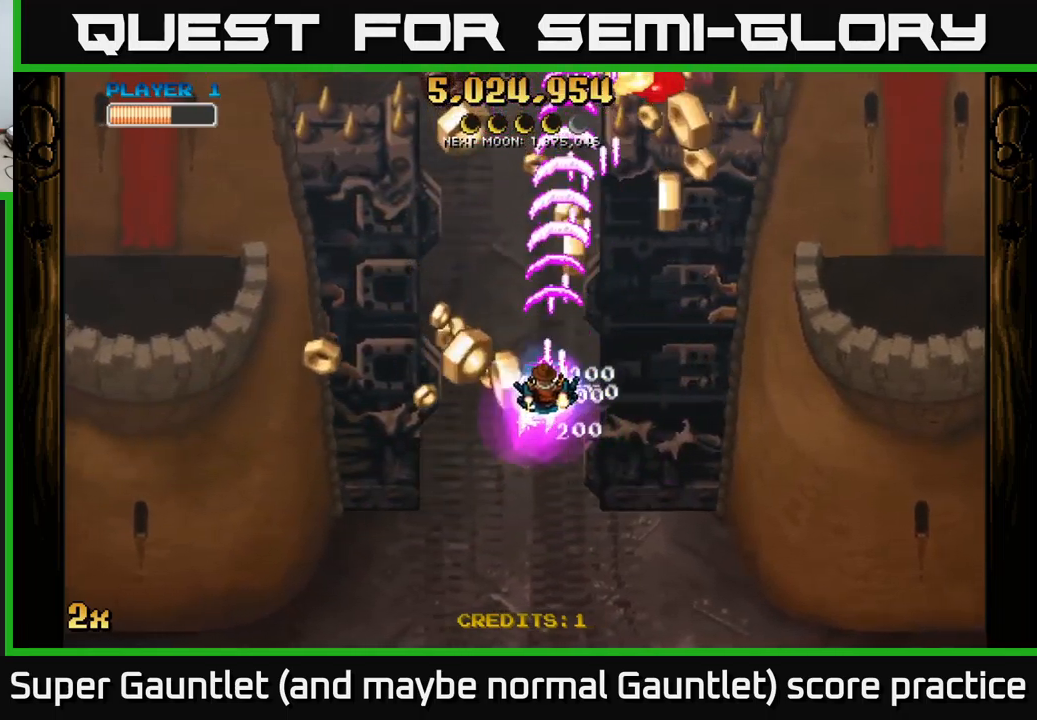
{"buttons": ["A"], "left_stick": "down-left", "right_stick": "center", "events": [[84, "left_stick", "down-left"]]}
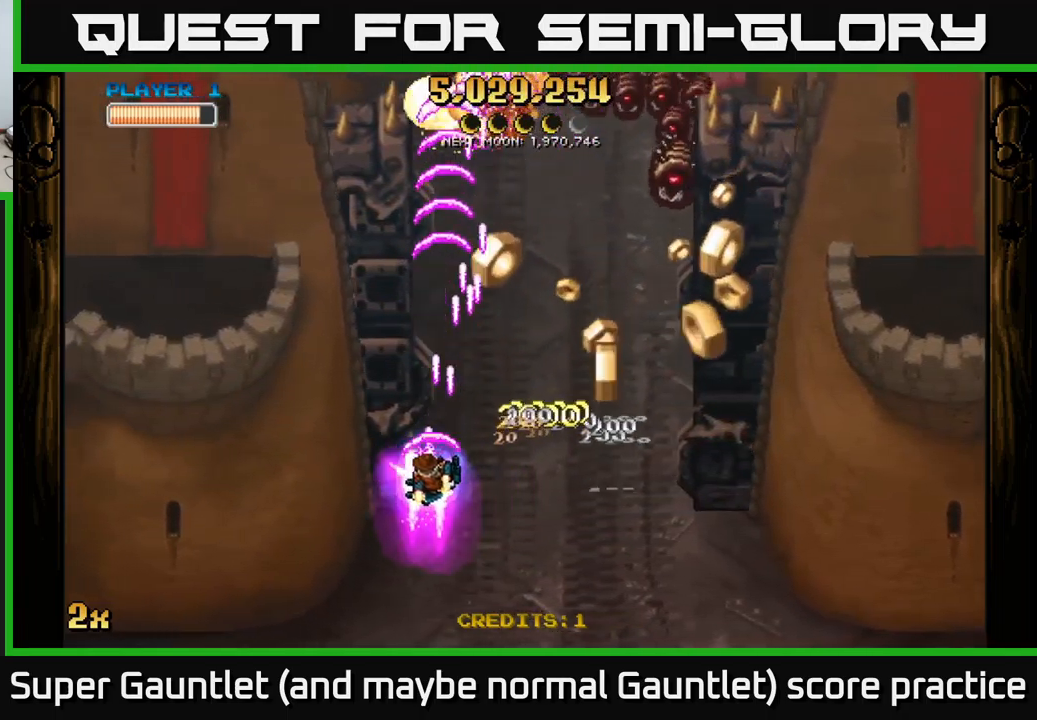
{"buttons": [], "left_stick": "up-right", "right_stick": "center", "events": [[67, "A", "up"], [100, "left_stick", "right"], [334, "left_stick", "up-right"]]}
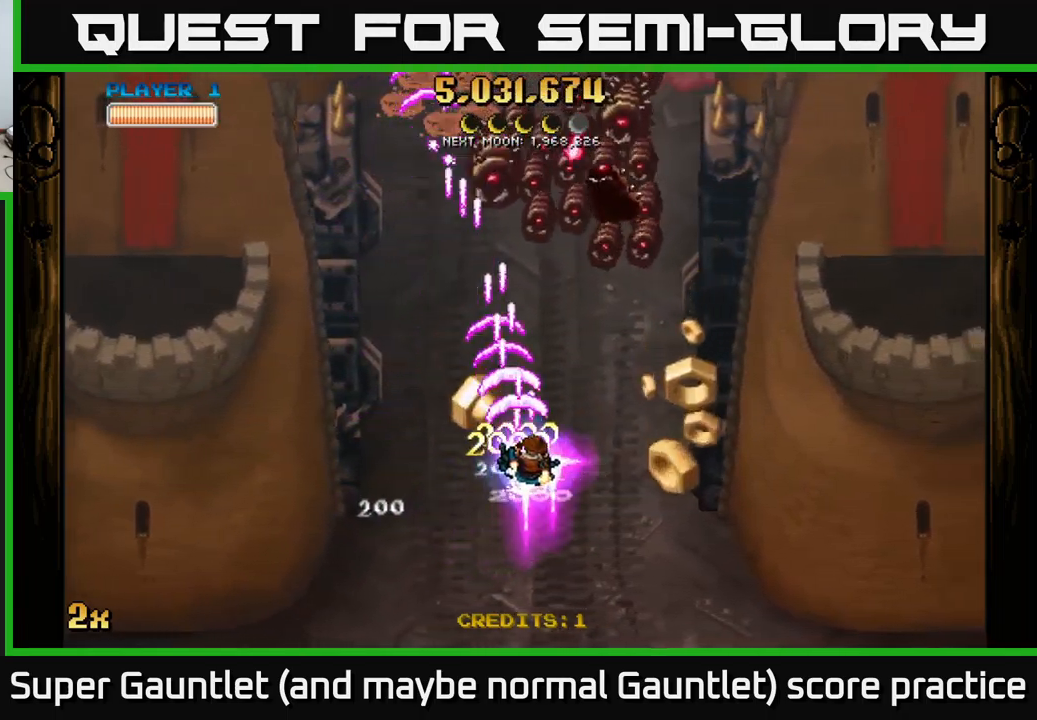
{"buttons": ["A"], "left_stick": "left", "right_stick": "center", "events": [[34, "left_stick", "right"], [267, "left_stick", "down"], [350, "left_stick", "down-right"], [367, "A", "down"], [484, "left_stick", "left"]]}
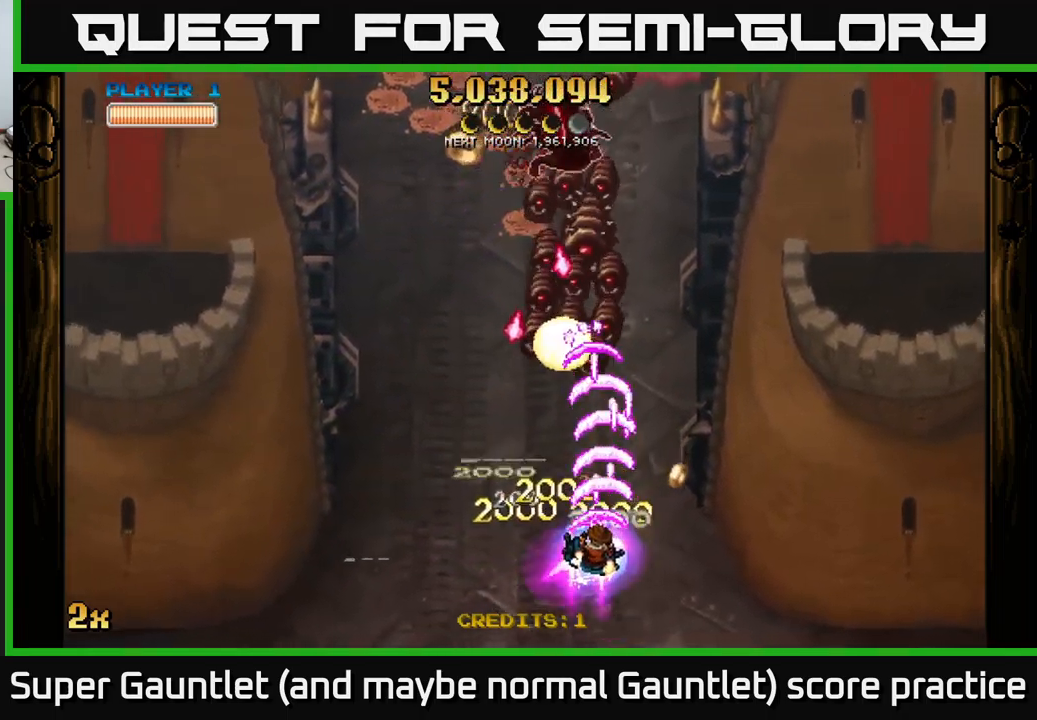
{"buttons": ["A"], "left_stick": "down-left", "right_stick": "center", "events": [[167, "left_stick", "right"], [384, "left_stick", "down-right"], [434, "left_stick", "down-left"]]}
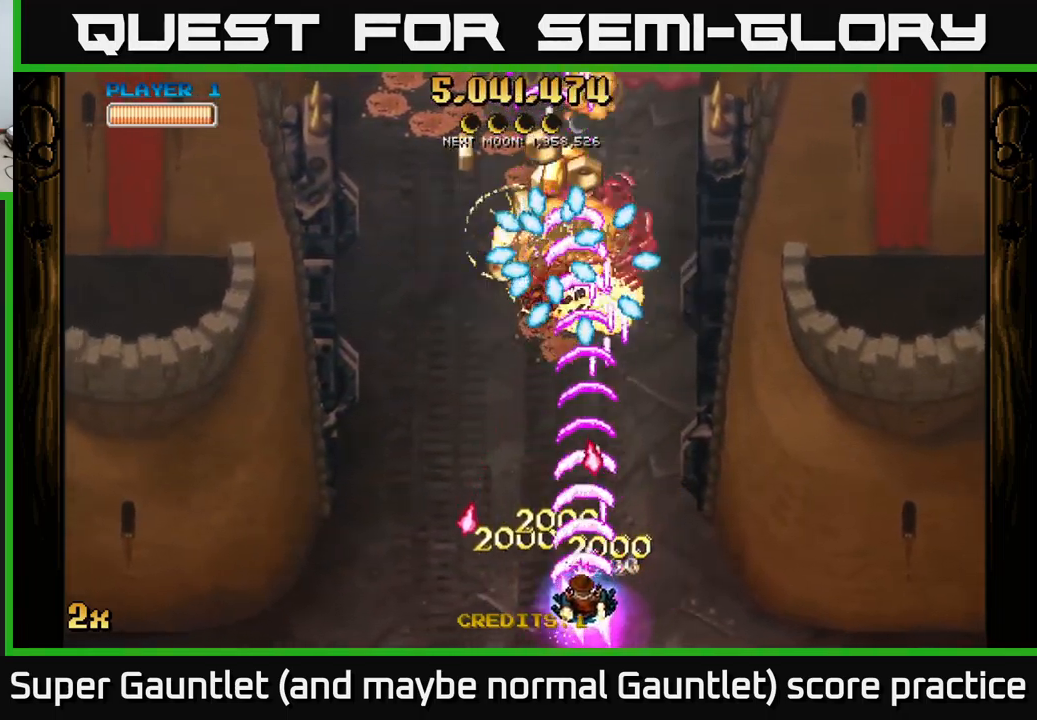
{"buttons": [], "left_stick": "up", "right_stick": "center", "events": [[34, "left_stick", "down-right"], [100, "left_stick", "right"], [267, "left_stick", "up-right"], [317, "A", "up"], [467, "left_stick", "up"]]}
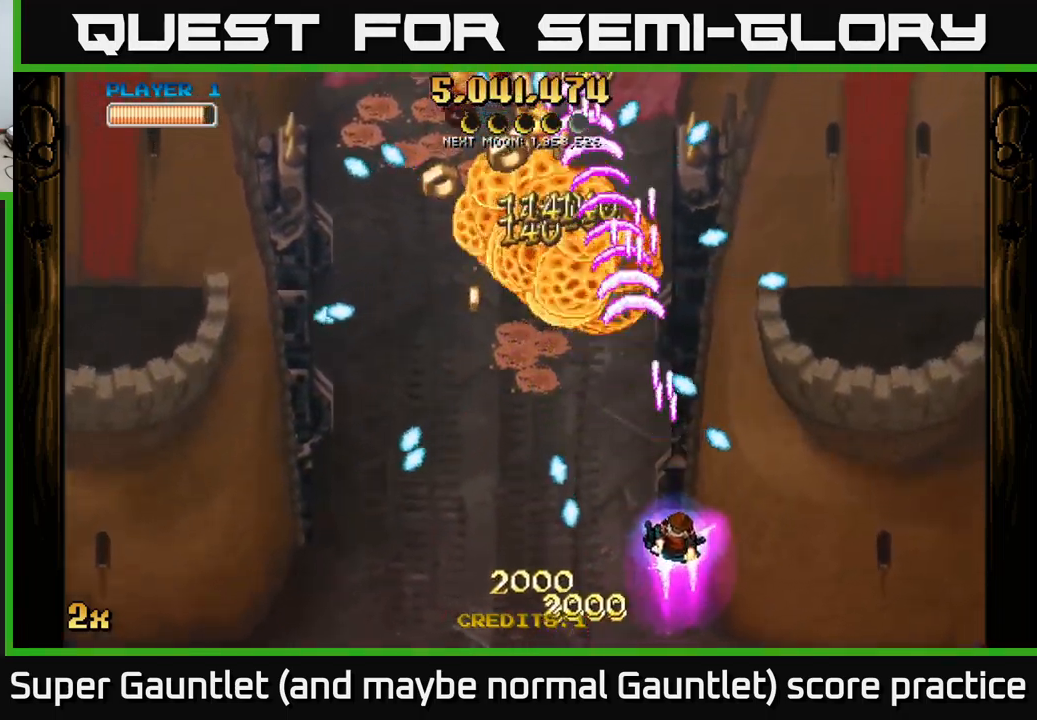
{"buttons": [], "left_stick": "up-left", "right_stick": "center", "events": [[17, "left_stick", "up-left"]]}
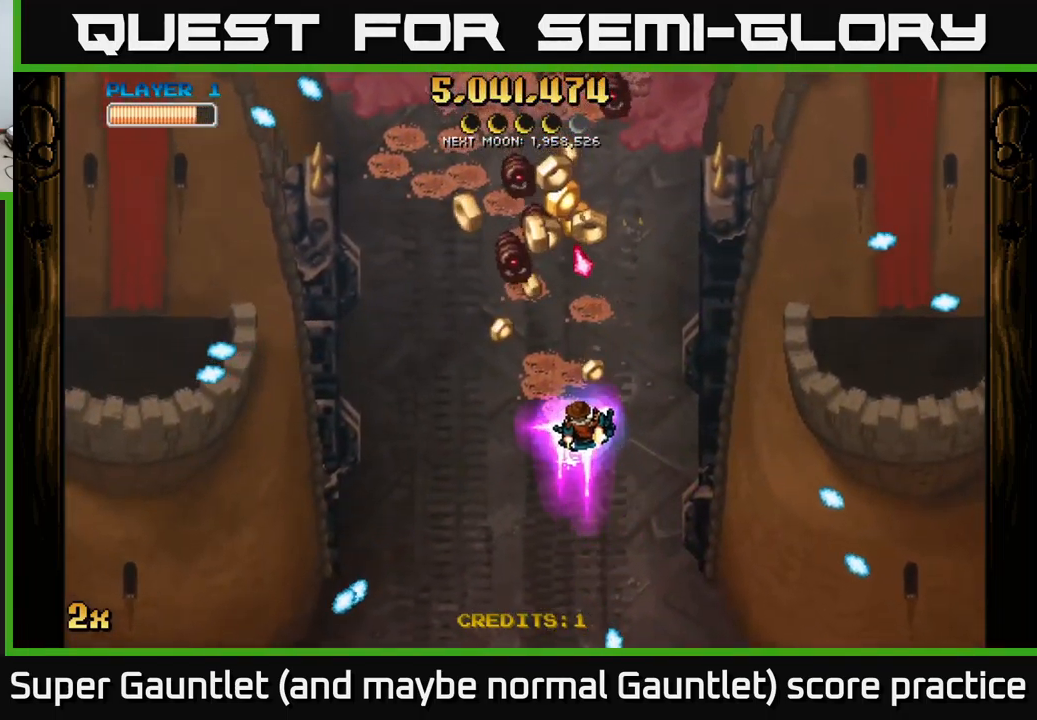
{"buttons": [], "left_stick": "up", "right_stick": "center", "events": [[34, "A", "down"], [84, "left_stick", "down-left"], [184, "left_stick", "down-right"], [267, "left_stick", "up-right"], [350, "left_stick", "up"], [400, "A", "up"]]}
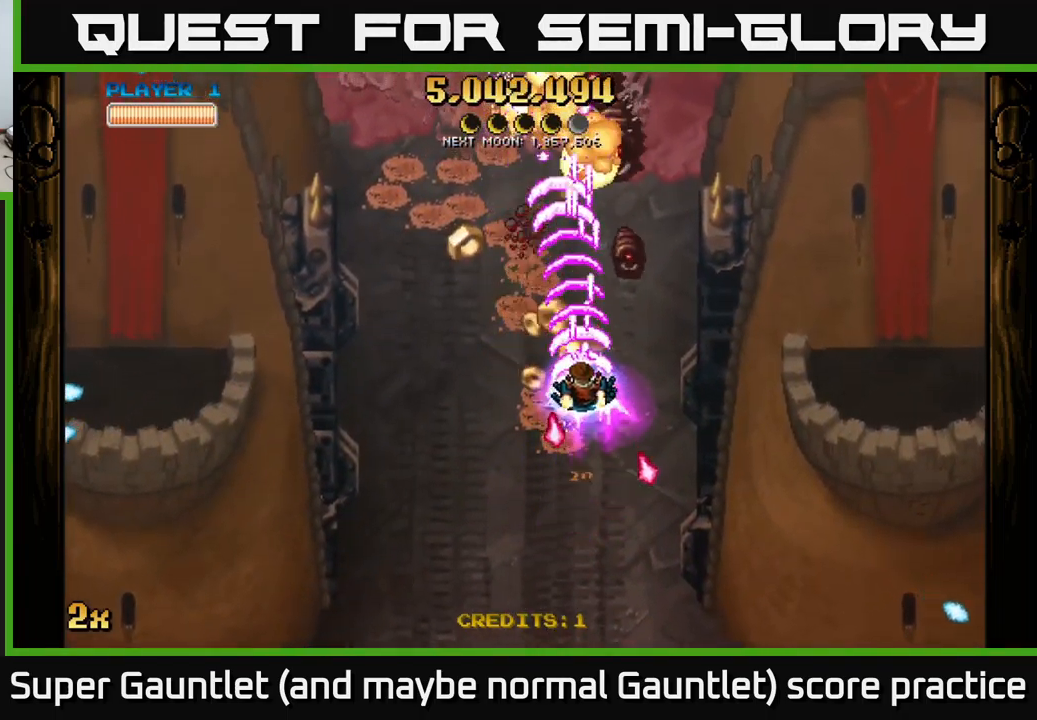
{"buttons": [], "left_stick": "down", "right_stick": "center", "events": [[100, "left_stick", "left"], [200, "left_stick", "up-left"], [467, "left_stick", "down"]]}
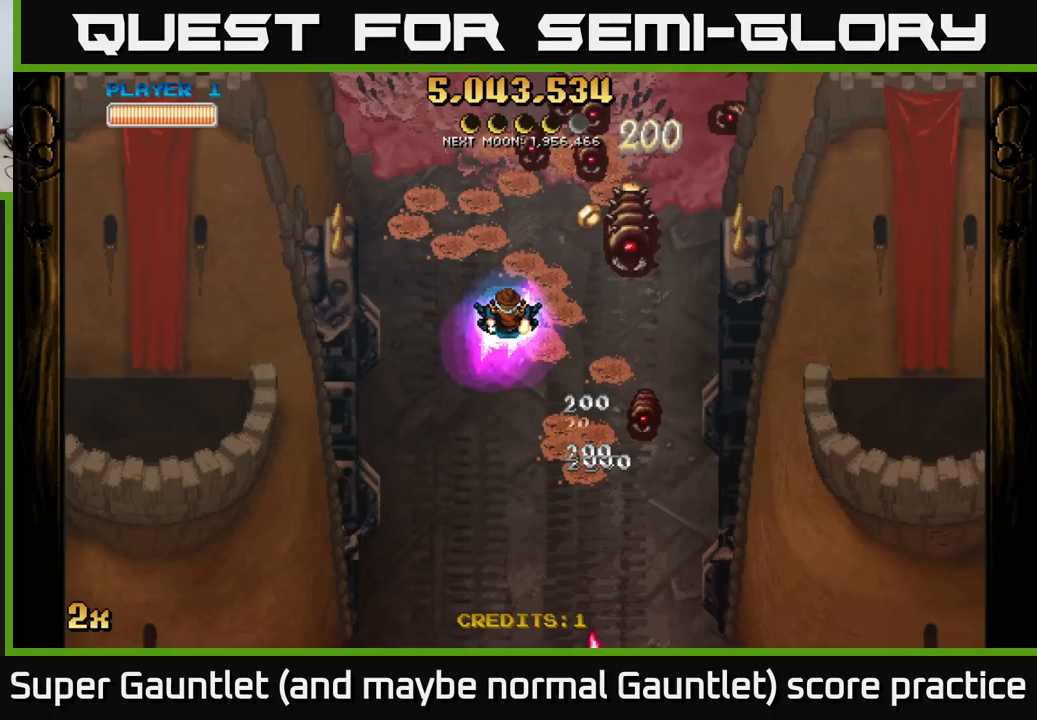
{"buttons": [], "left_stick": "down", "right_stick": "center", "events": [[100, "left_stick", "down-right"], [450, "left_stick", "down"]]}
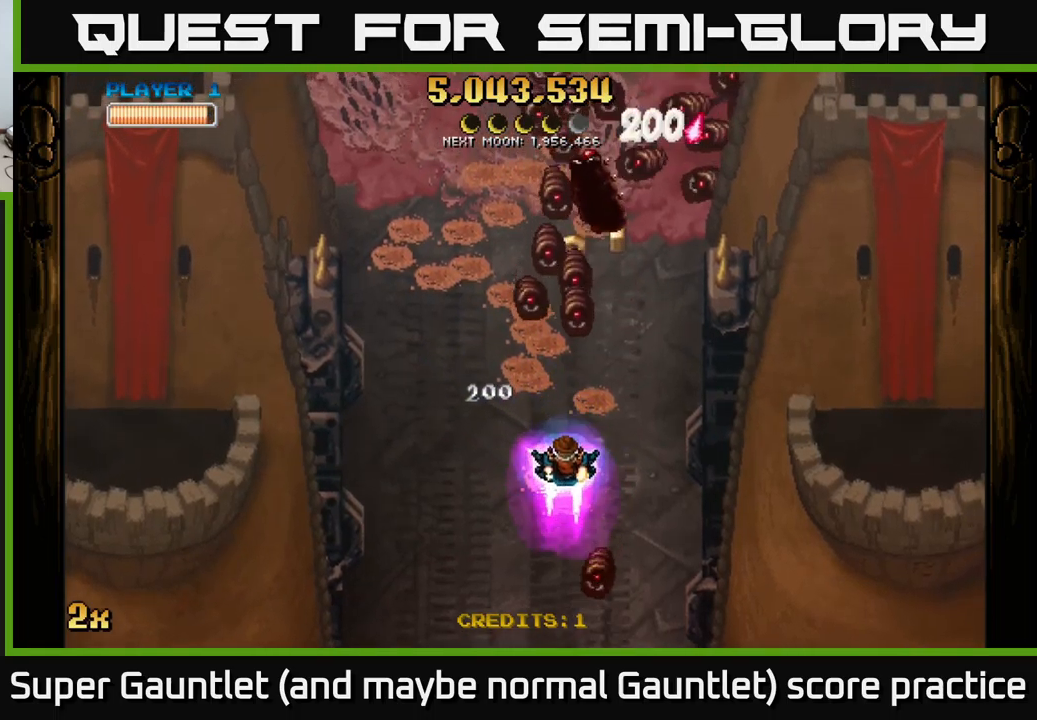
{"buttons": ["A"], "left_stick": "down", "right_stick": "center", "events": [[67, "A", "down"], [67, "left_stick", "right"], [250, "left_stick", "down"], [333, "left_stick", "down-left"], [450, "left_stick", "down"]]}
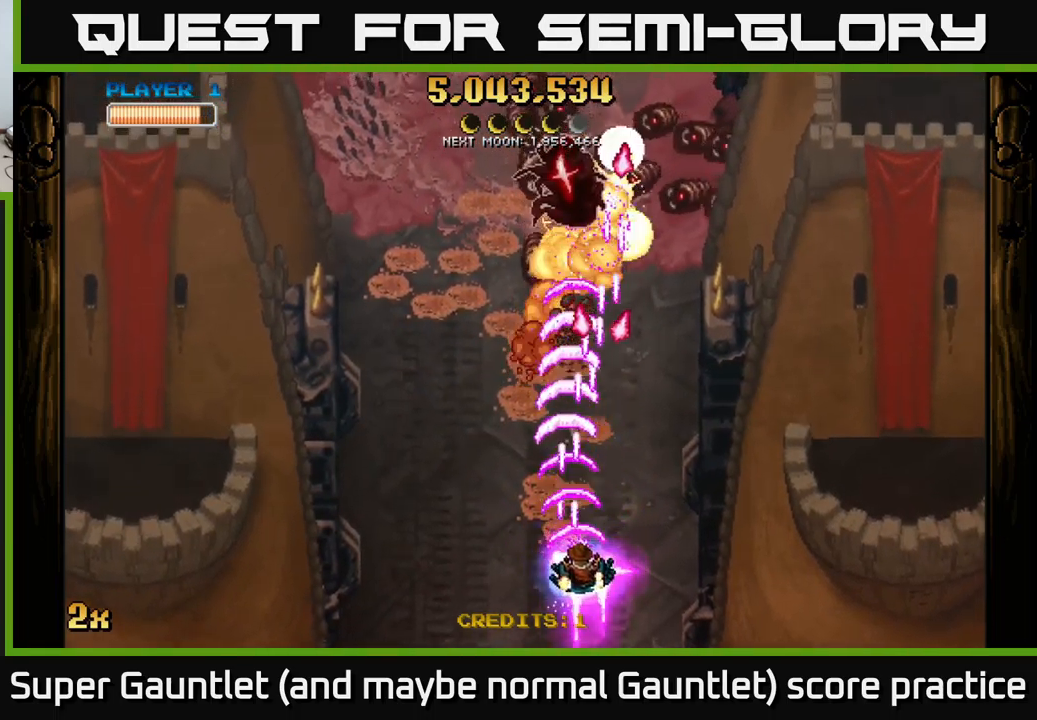
{"buttons": [], "left_stick": "up-left", "right_stick": "center", "events": [[33, "left_stick", "down-right"], [133, "left_stick", "left"], [267, "left_stick", "up-left"], [417, "A", "up"]]}
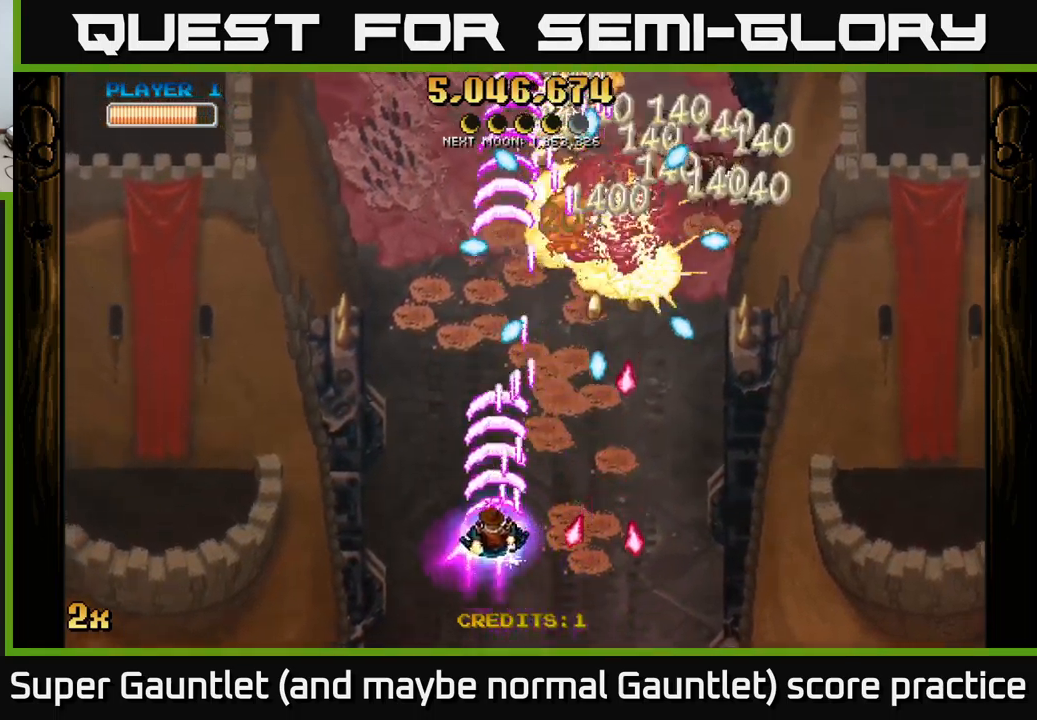
{"buttons": [], "left_stick": "up-right", "right_stick": "center", "events": [[50, "left_stick", "up"], [150, "left_stick", "up-right"]]}
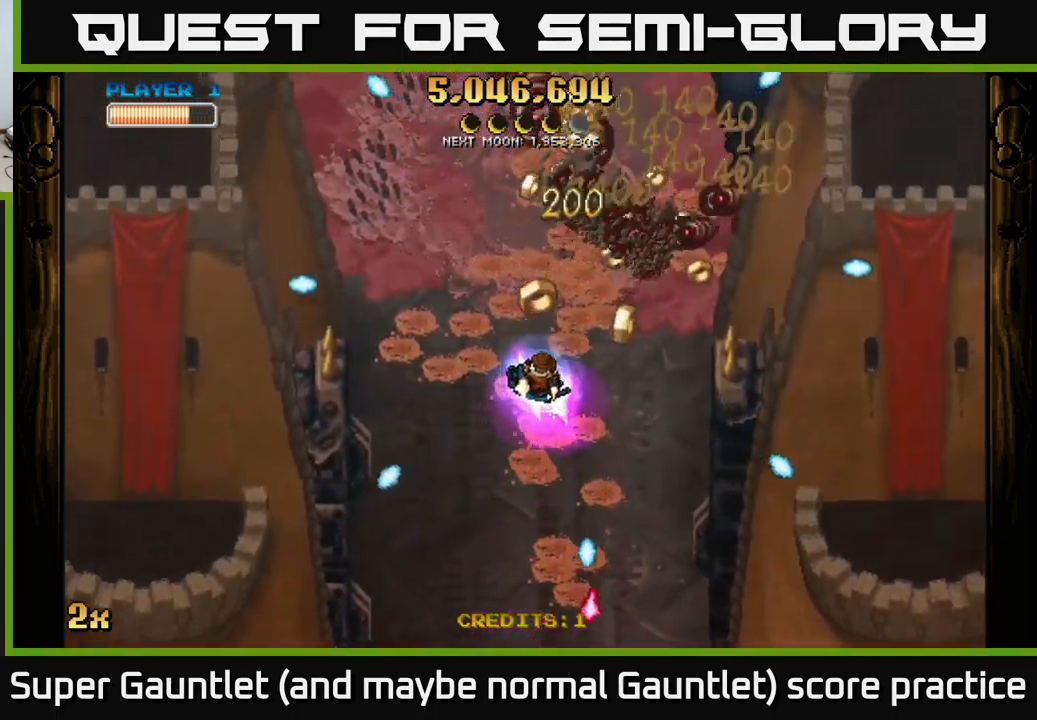
{"buttons": [], "left_stick": "up-right", "right_stick": "center", "events": [[300, "left_stick", "down-left"], [433, "left_stick", "up-right"]]}
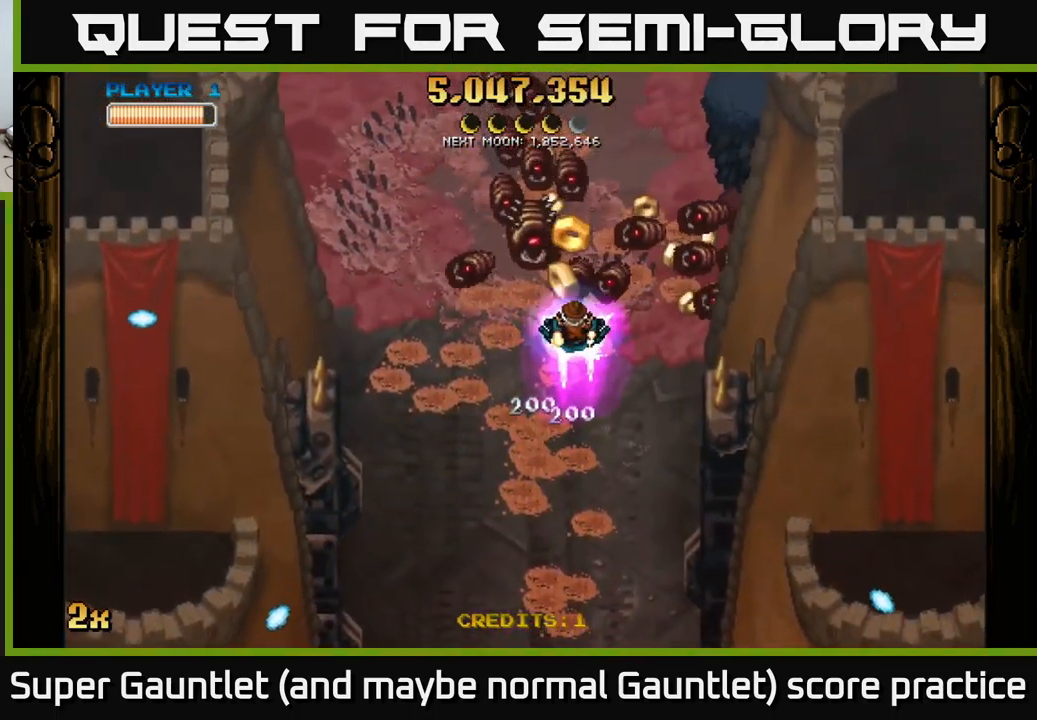
{"buttons": ["A"], "left_stick": "down", "right_stick": "center", "events": [[33, "left_stick", "down-left"], [250, "left_stick", "down-right"], [350, "left_stick", "down"], [483, "A", "down"]]}
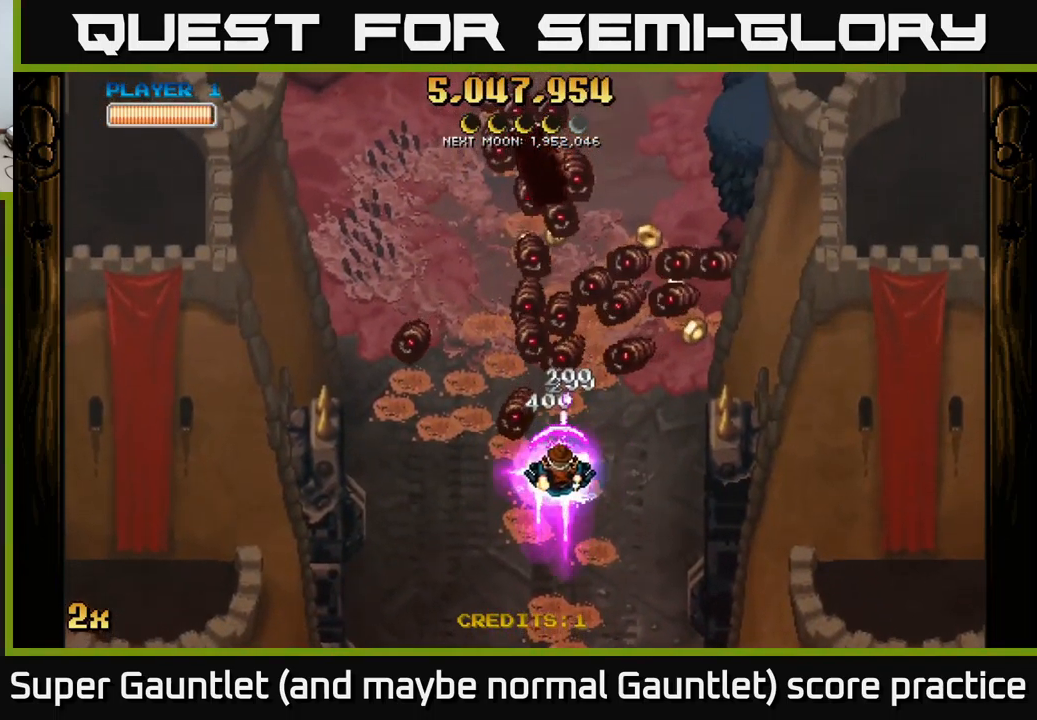
{"buttons": ["A"], "left_stick": "left", "right_stick": "center", "events": [[150, "left_stick", "down-right"], [350, "left_stick", "down-left"], [500, "left_stick", "left"]]}
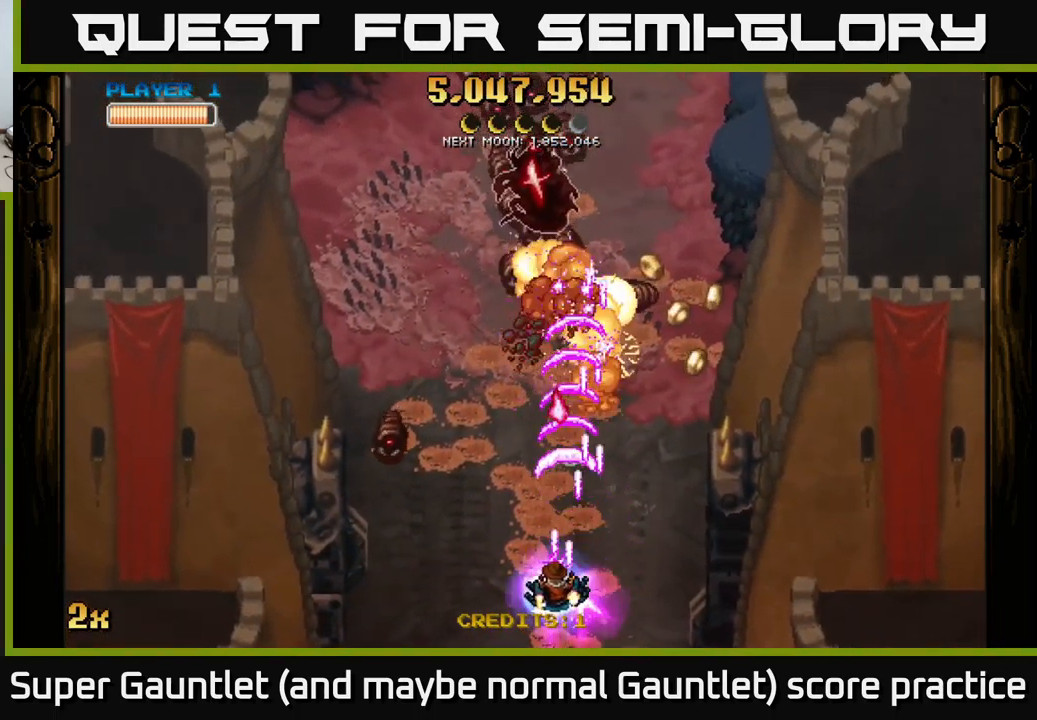
{"buttons": ["A"], "left_stick": "right", "right_stick": "center", "events": [[483, "left_stick", "right"]]}
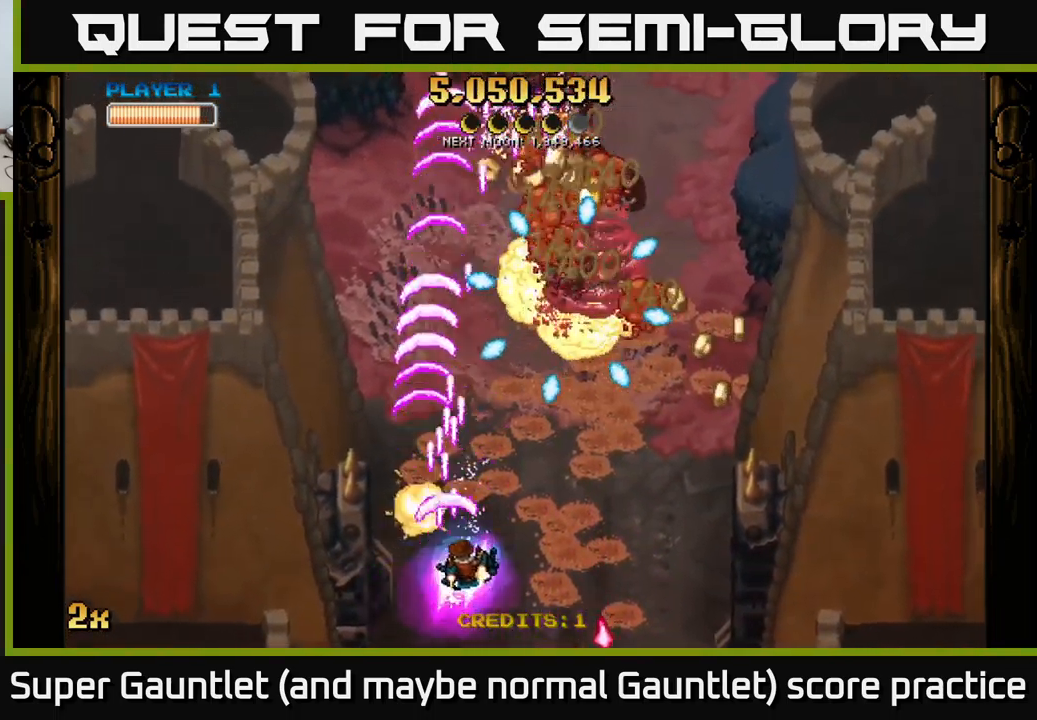
{"buttons": [], "left_stick": "up-right", "right_stick": "center", "events": [[17, "A", "up"], [100, "A", "down"], [333, "A", "up"], [333, "left_stick", "up-right"]]}